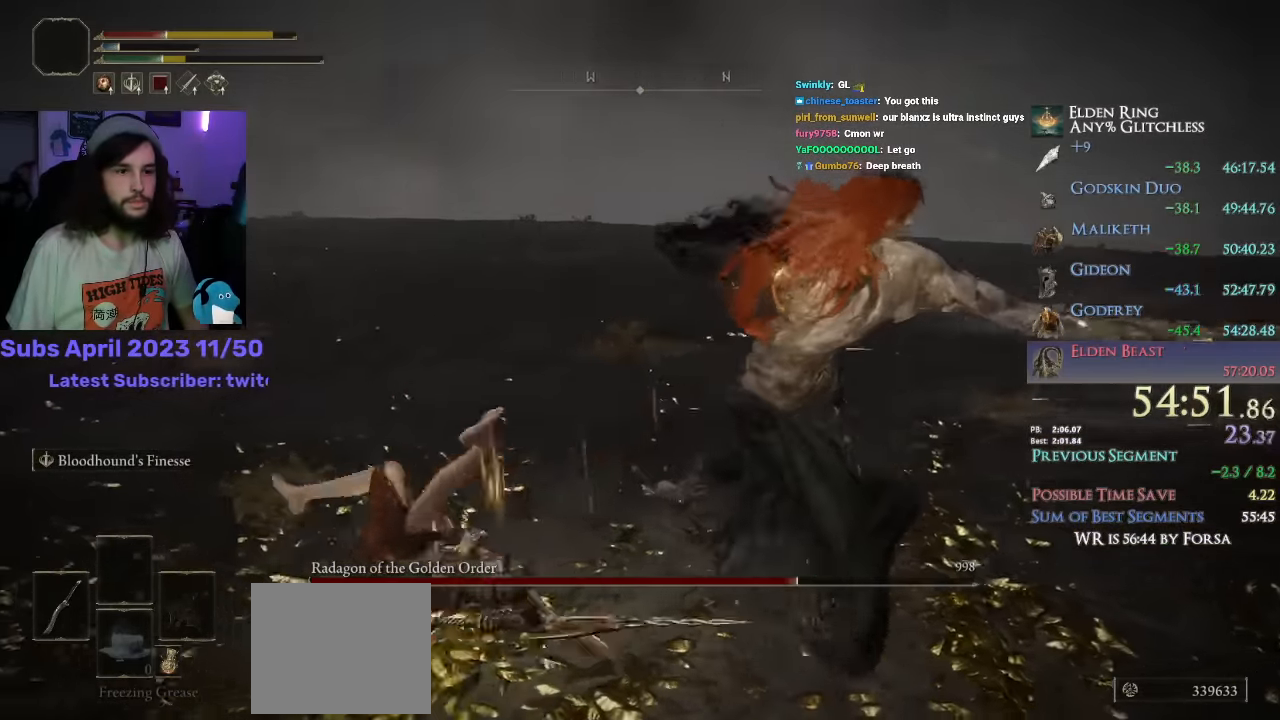
Gameplay with a controller (PlayStation layout); each line is a JSON object with the inputs held at the frame after it. "events" lists button and stick changes between this image and that frame as [ms after this image, input, new state], when the widget could be followed in between.
{"buttons": [], "left_stick": "up-right", "right_stick": "down-right", "events": [[366, "L2", "down"], [383, "left_stick", "up-right"], [483, "L2", "up"]]}
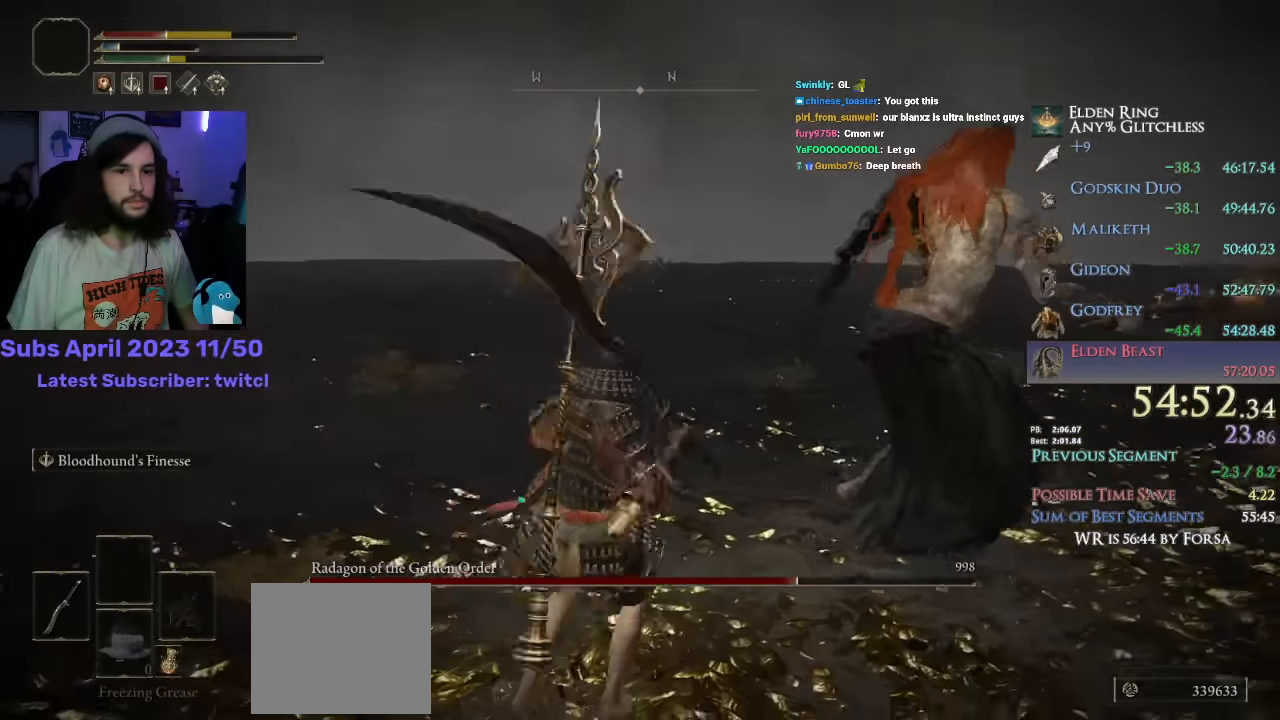
{"buttons": [], "left_stick": "up", "right_stick": "center", "events": [[167, "right_stick", "right"], [350, "R1", "down"], [400, "R1", "up"], [400, "left_stick", "up"], [417, "right_stick", "center"]]}
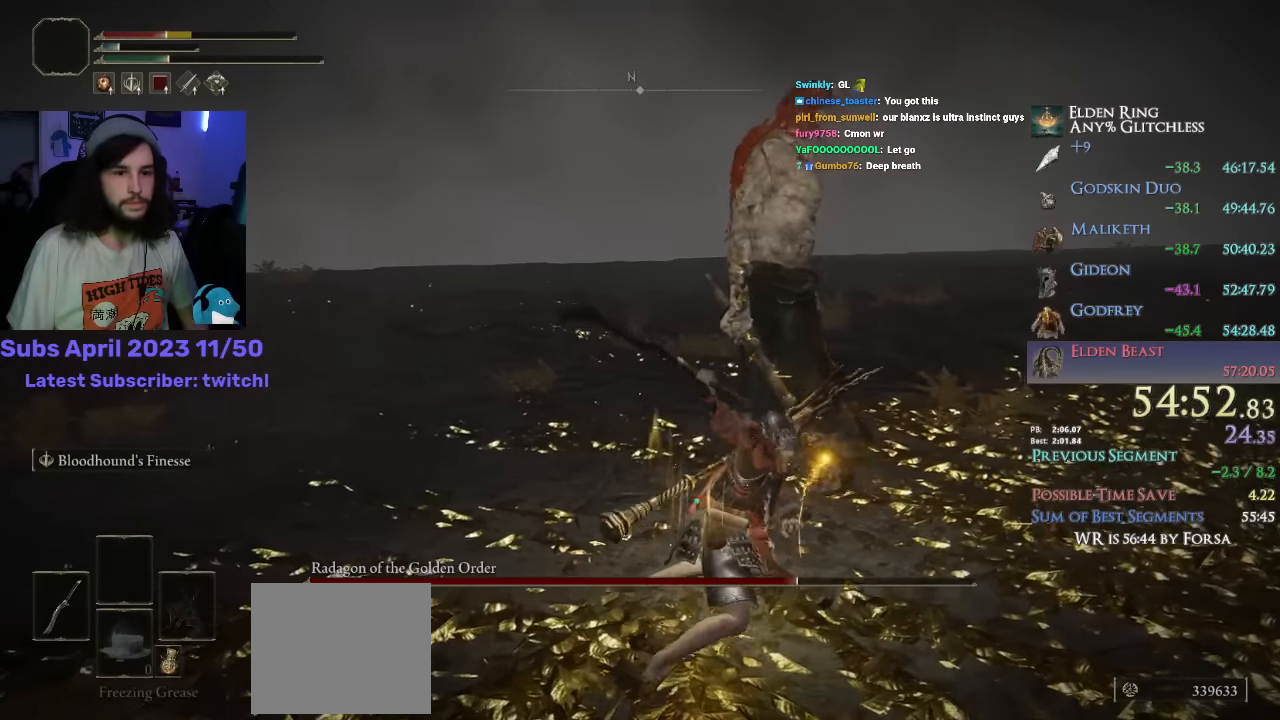
{"buttons": [], "left_stick": "up", "right_stick": "center", "events": []}
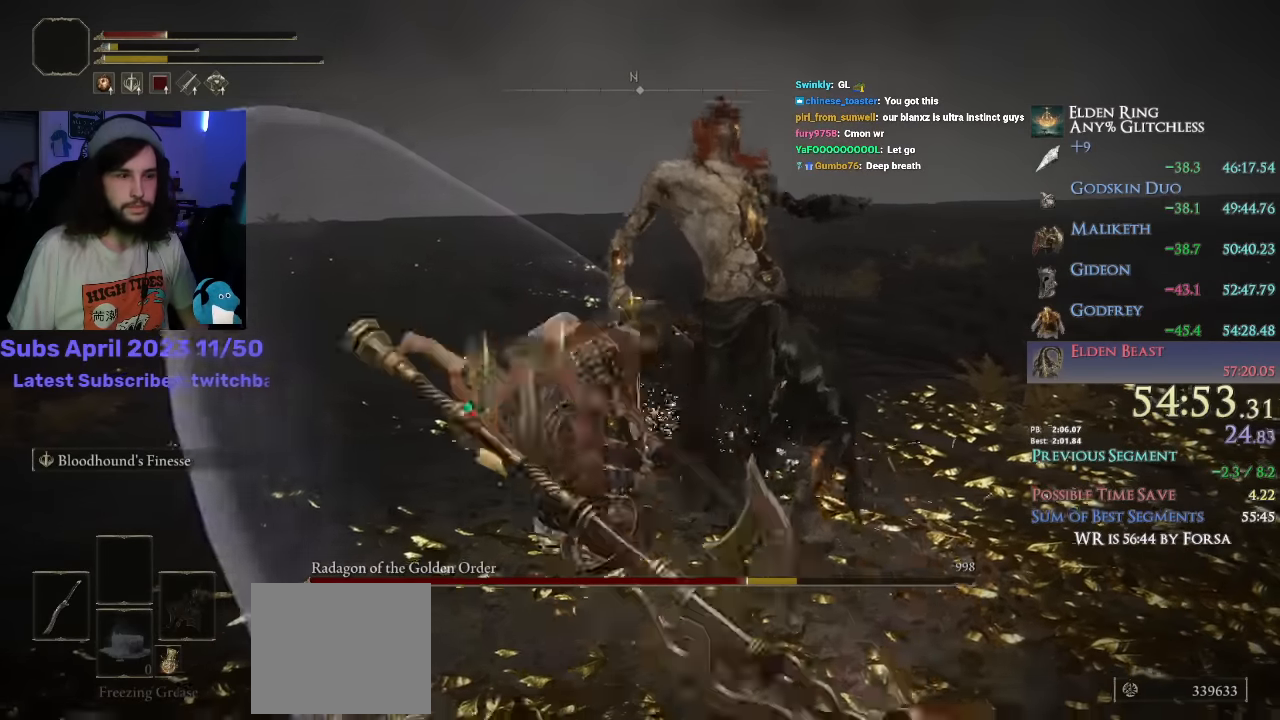
{"buttons": ["CIRCLE"], "left_stick": "up-right", "right_stick": "center", "events": [[100, "left_stick", "up-right"], [334, "R1", "down"], [350, "R1", "up"], [417, "CIRCLE", "down"]]}
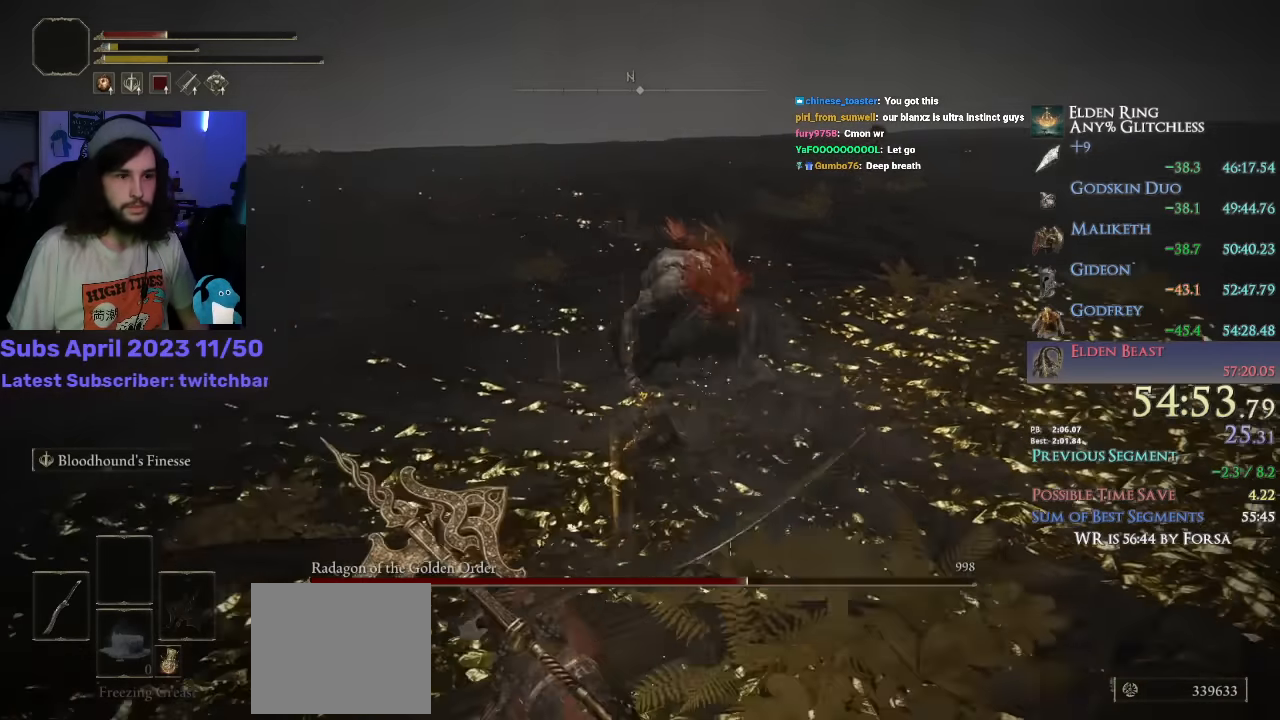
{"buttons": ["CIRCLE", "L3"], "left_stick": "up", "right_stick": "center"}
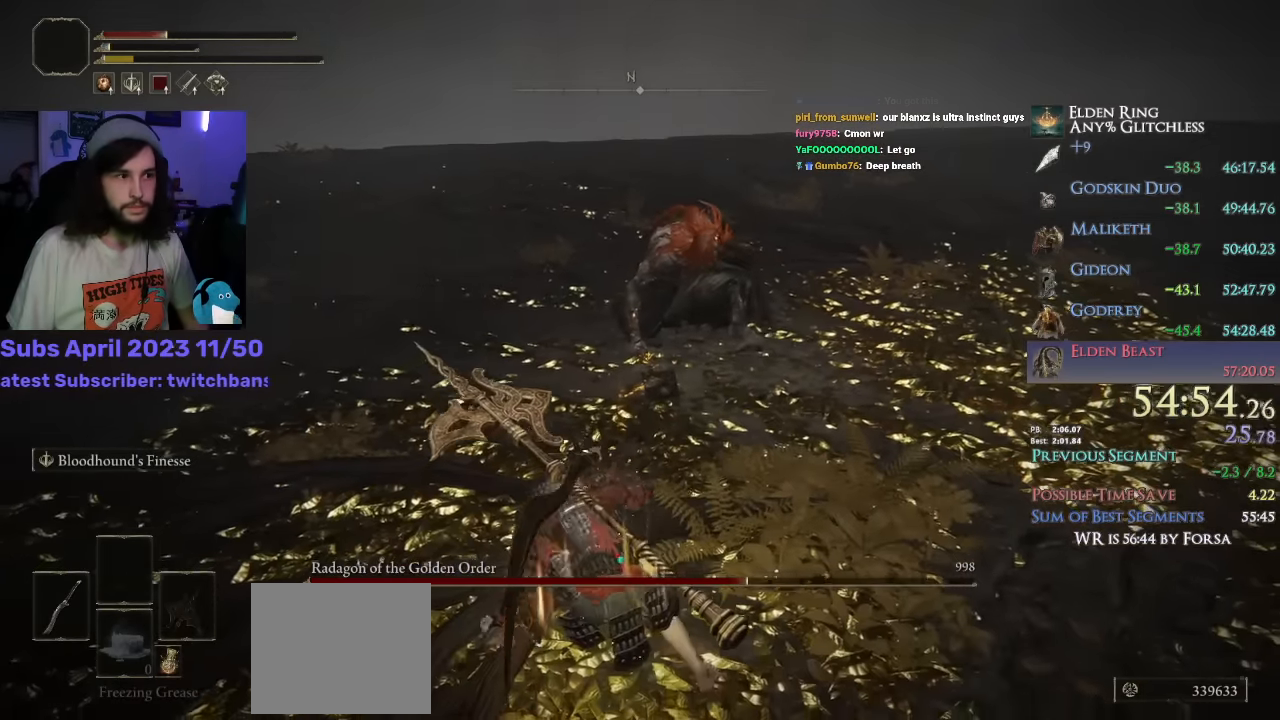
{"buttons": ["CIRCLE", "L3"], "left_stick": "up", "right_stick": "center", "events": [[17, "L3", "up"], [17, "left_stick", "up-right"], [484, "L3", "down"], [484, "left_stick", "up"]]}
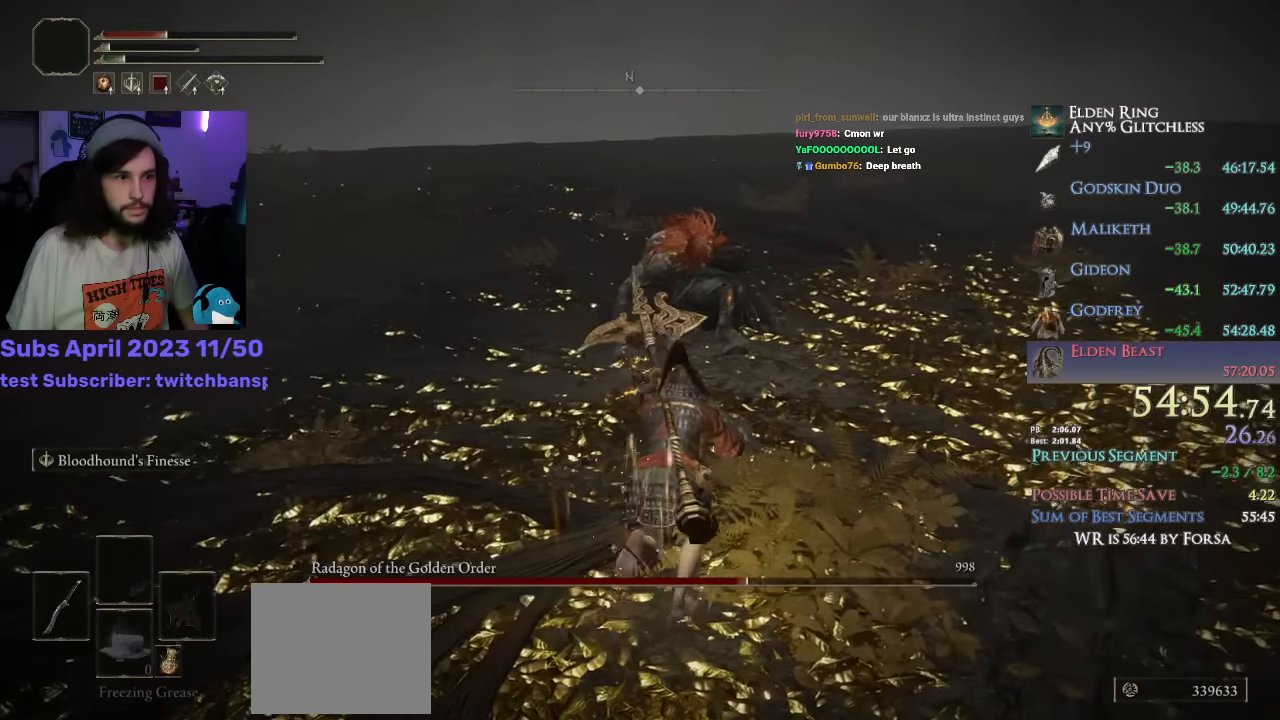
{"buttons": [], "left_stick": "up-right", "right_stick": "center", "events": [[150, "L3", "up"], [150, "left_stick", "up-right"], [234, "R3", "down"], [367, "R3", "up"], [484, "CIRCLE", "up"]]}
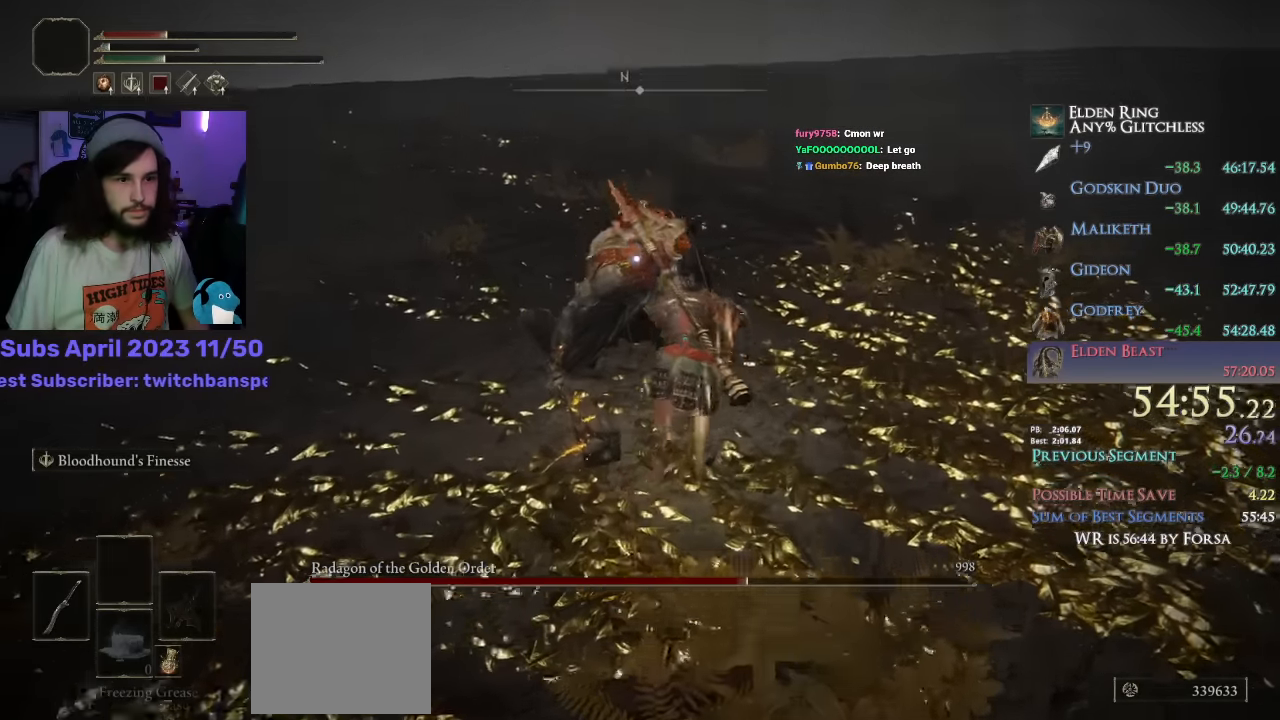
{"buttons": [], "left_stick": "up-right", "right_stick": "center", "events": [[200, "R1", "down"], [300, "R1", "up"]]}
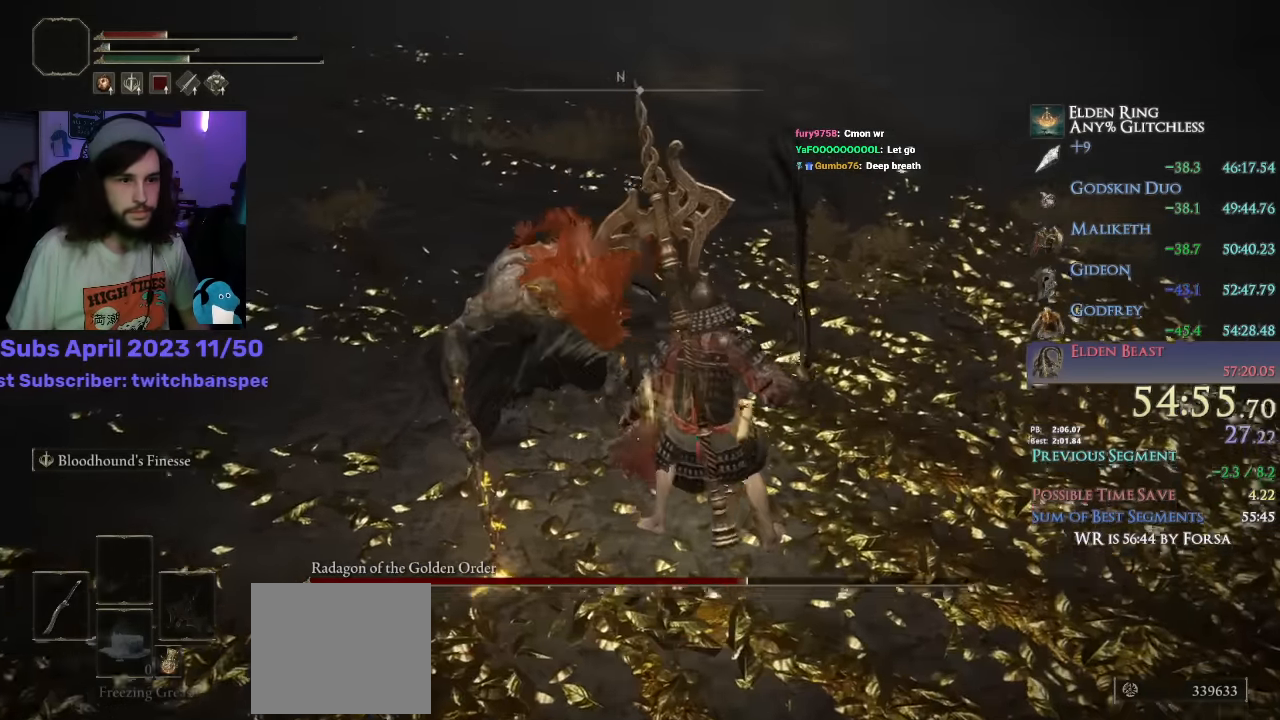
{"buttons": [], "left_stick": "center", "right_stick": "center", "events": [[17, "right_stick", "left"], [234, "right_stick", "center"], [467, "left_stick", "center"]]}
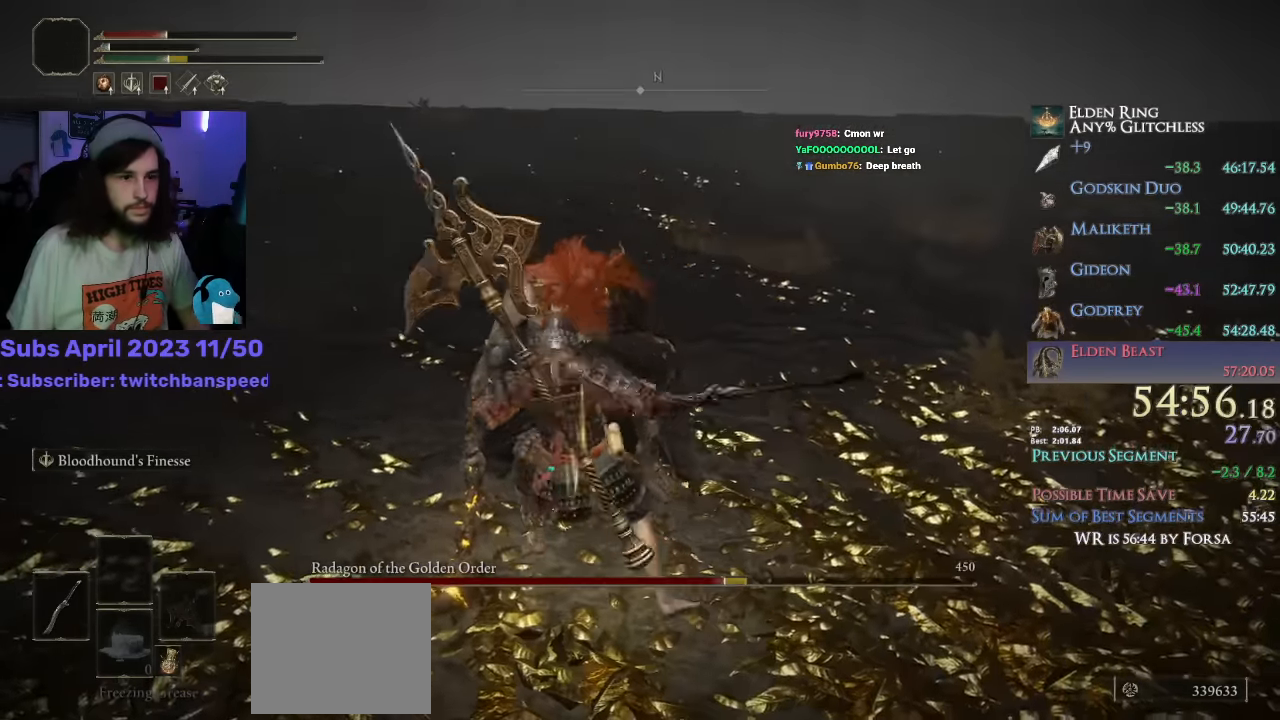
{"buttons": [], "left_stick": "center", "right_stick": "center", "events": [[67, "right_stick", "left"], [184, "right_stick", "center"]]}
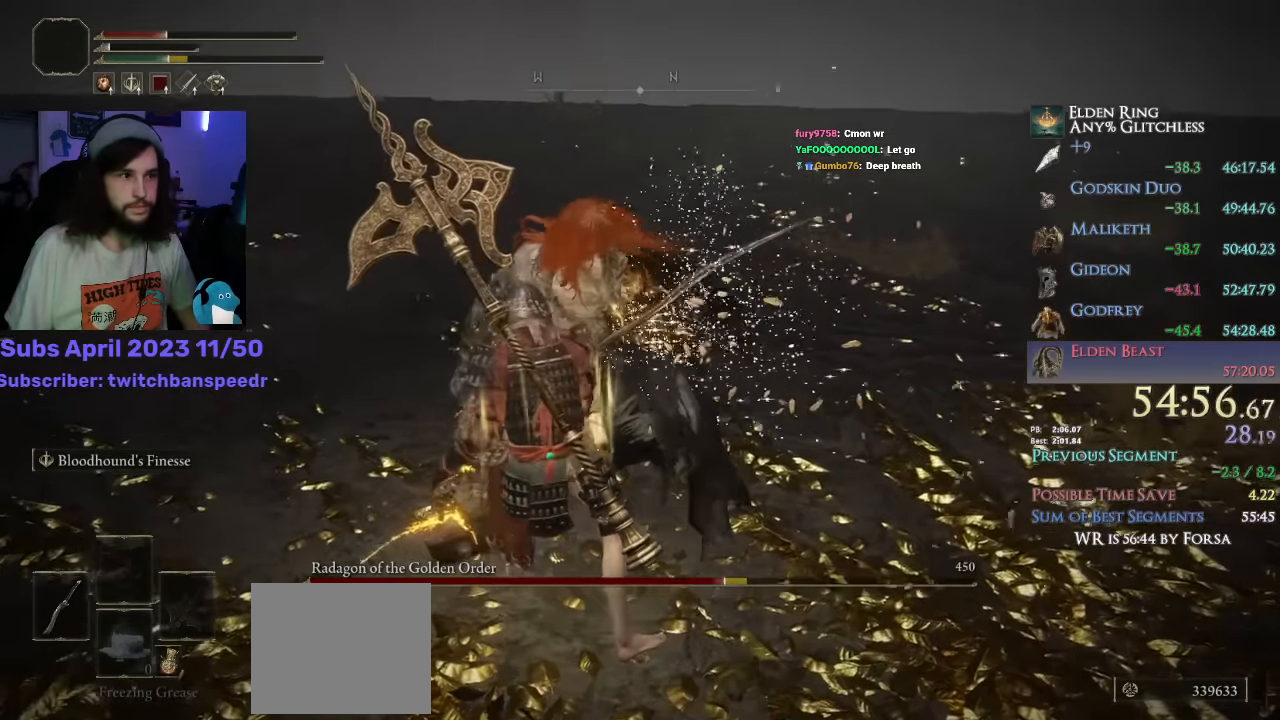
{"buttons": [], "left_stick": "center", "right_stick": "center", "events": [[317, "R1", "down"], [400, "R1", "up"]]}
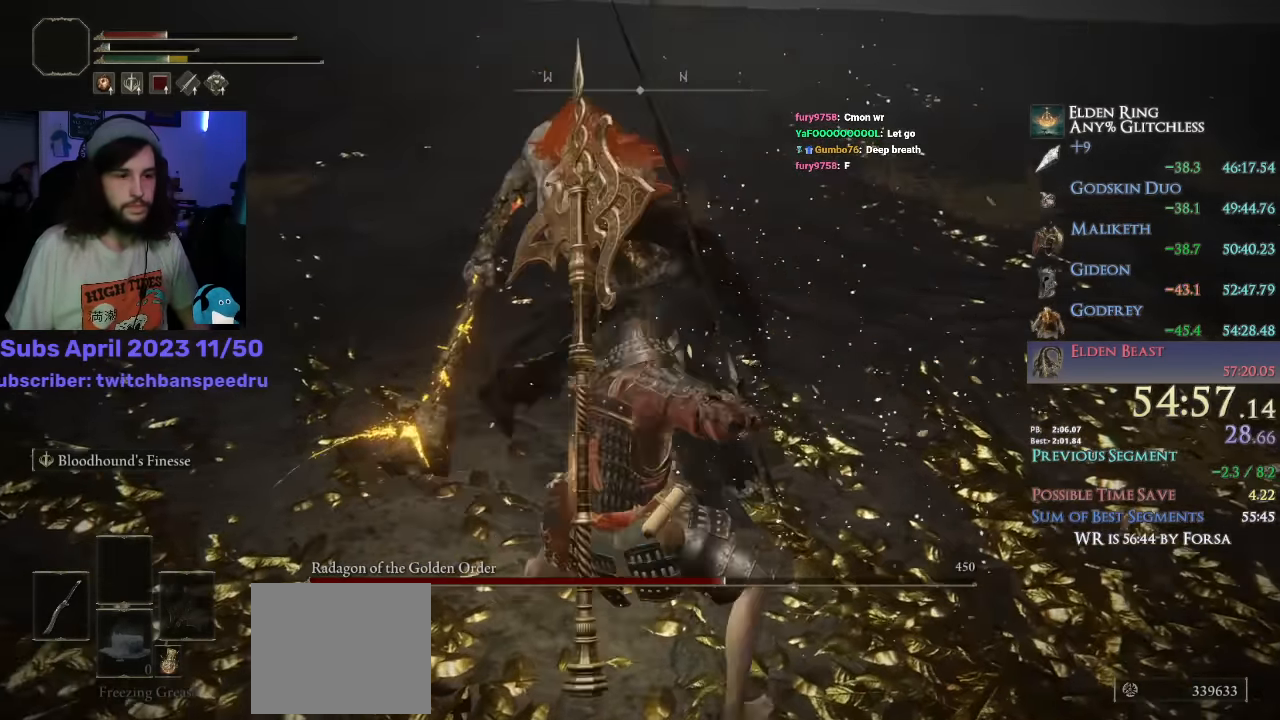
{"buttons": [], "left_stick": "down", "right_stick": "center", "events": [[250, "left_stick", "down"]]}
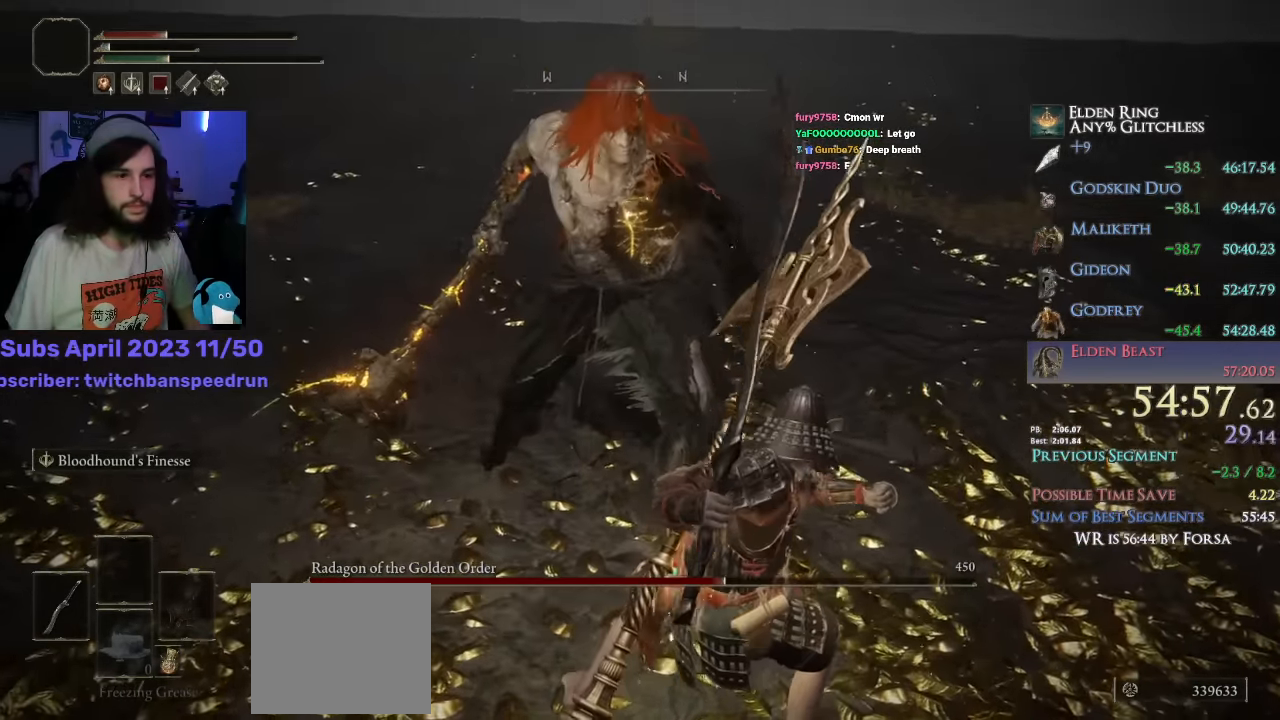
{"buttons": [], "left_stick": "down", "right_stick": "center", "events": []}
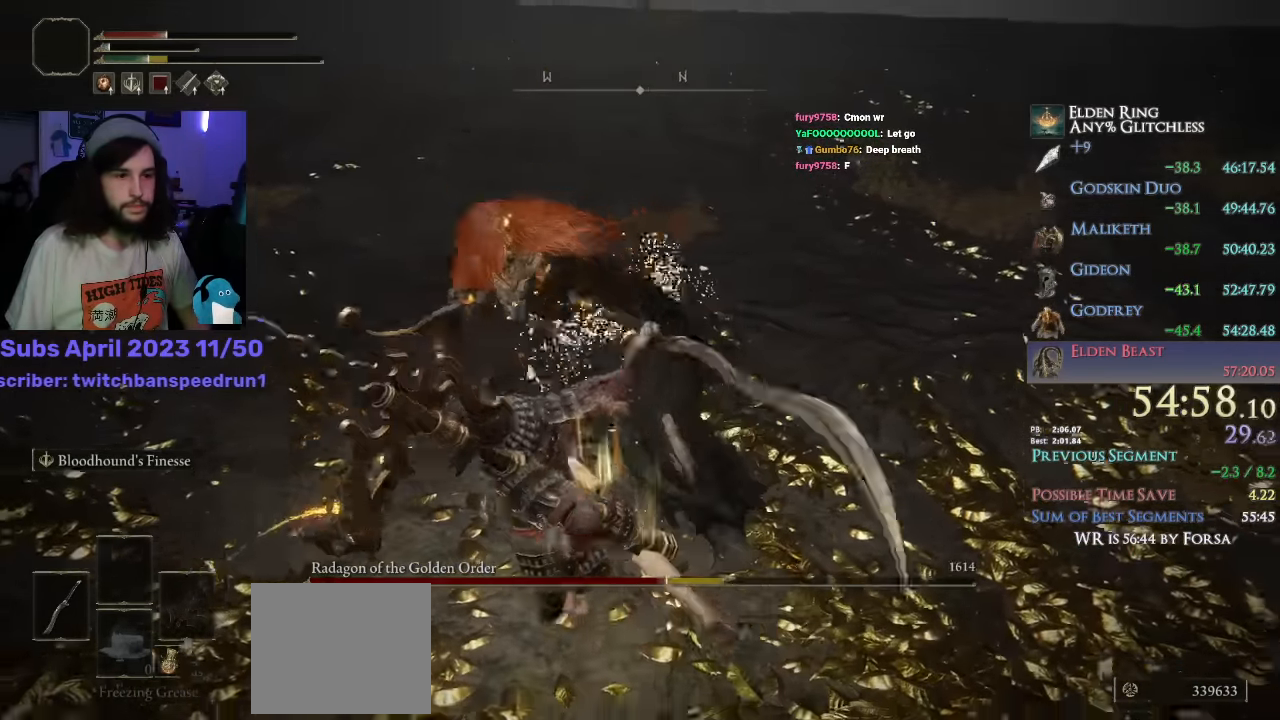
{"buttons": ["R3"], "left_stick": "down-left", "right_stick": "center", "events": [[33, "left_stick", "down-left"], [400, "R3", "down"], [433, "R1", "down"], [466, "R1", "up"]]}
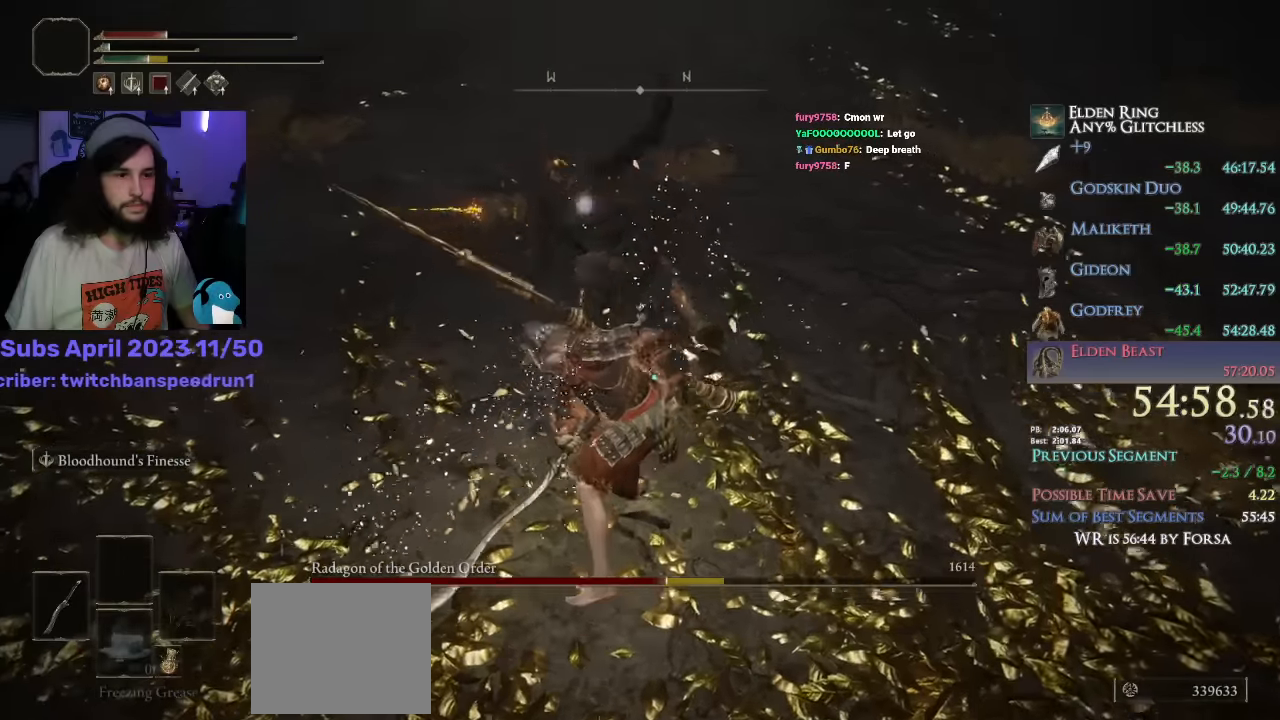
{"buttons": ["L3"], "left_stick": "down", "right_stick": "center", "events": [[16, "R3", "up"], [350, "left_stick", "down"], [450, "L3", "down"]]}
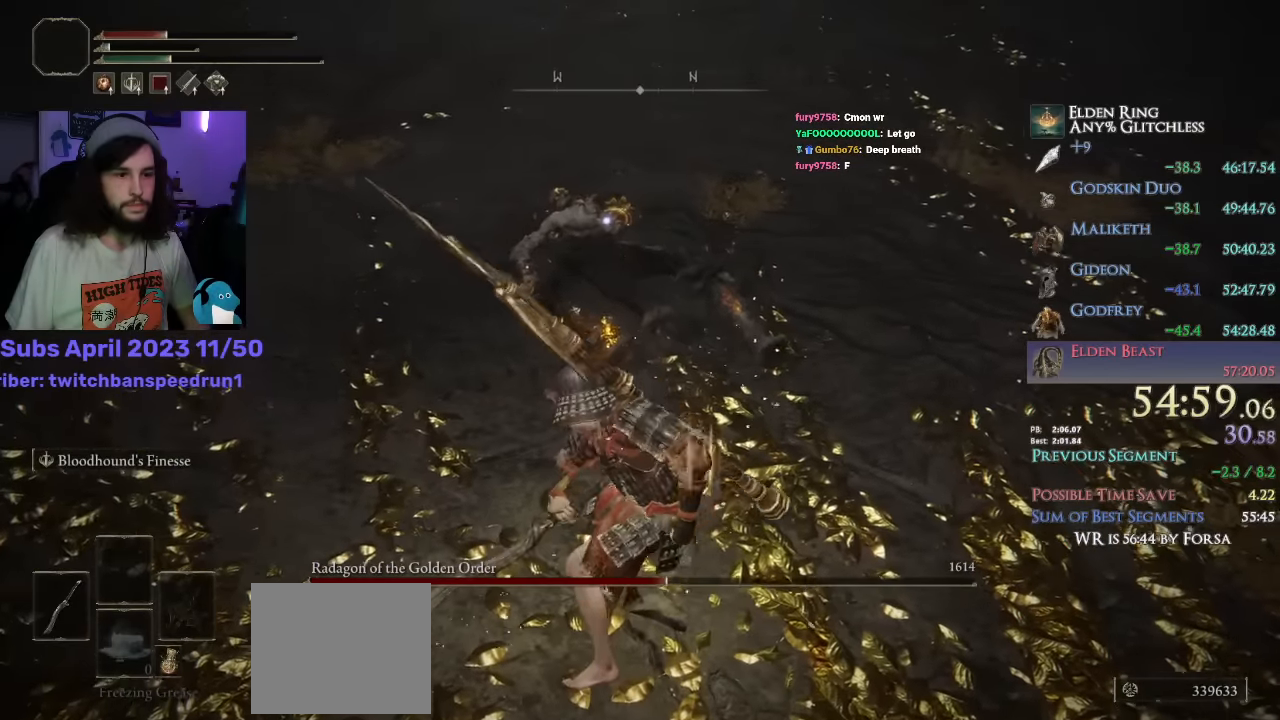
{"buttons": ["TRIANGLE"], "left_stick": "down", "right_stick": "center", "events": [[66, "L3", "up"], [333, "L1", "down"], [400, "L1", "up"], [466, "TRIANGLE", "down"]]}
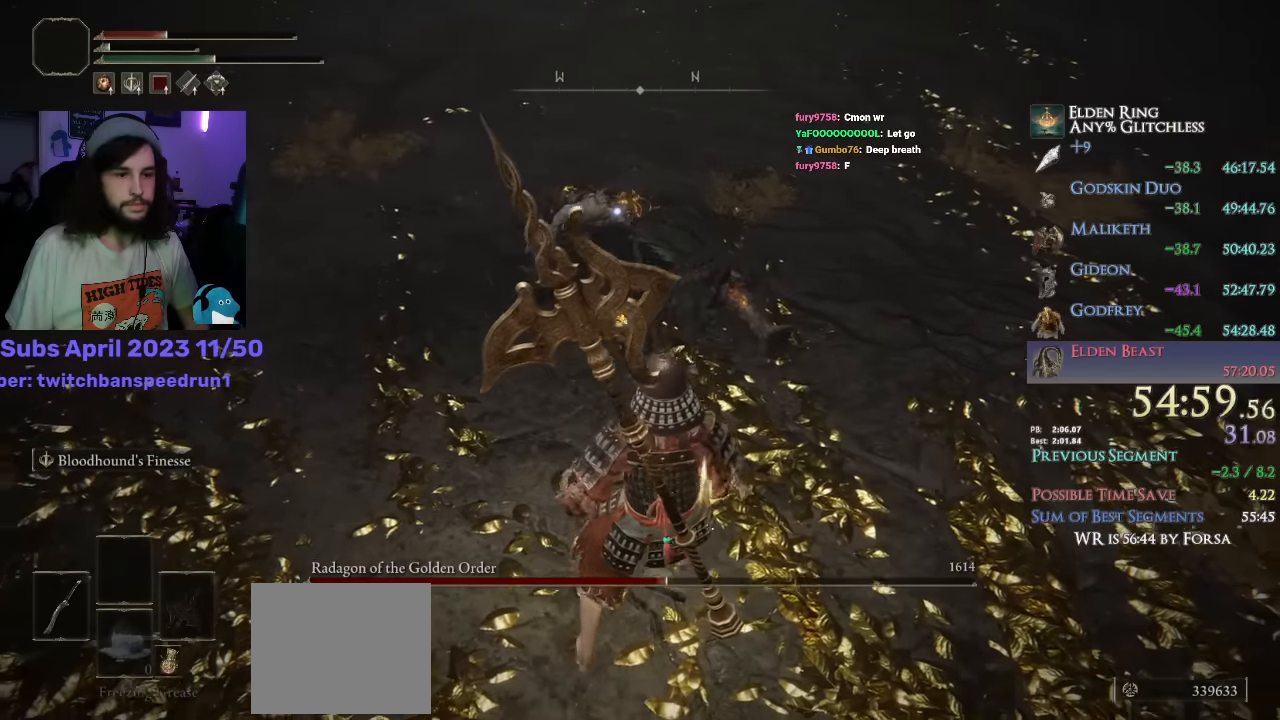
{"buttons": ["TRIANGLE", "DPAD_LEFT"], "left_stick": "down", "right_stick": "center", "events": [[100, "DPAD_LEFT", "down"], [200, "DPAD_LEFT", "up"], [266, "DPAD_LEFT", "down"]]}
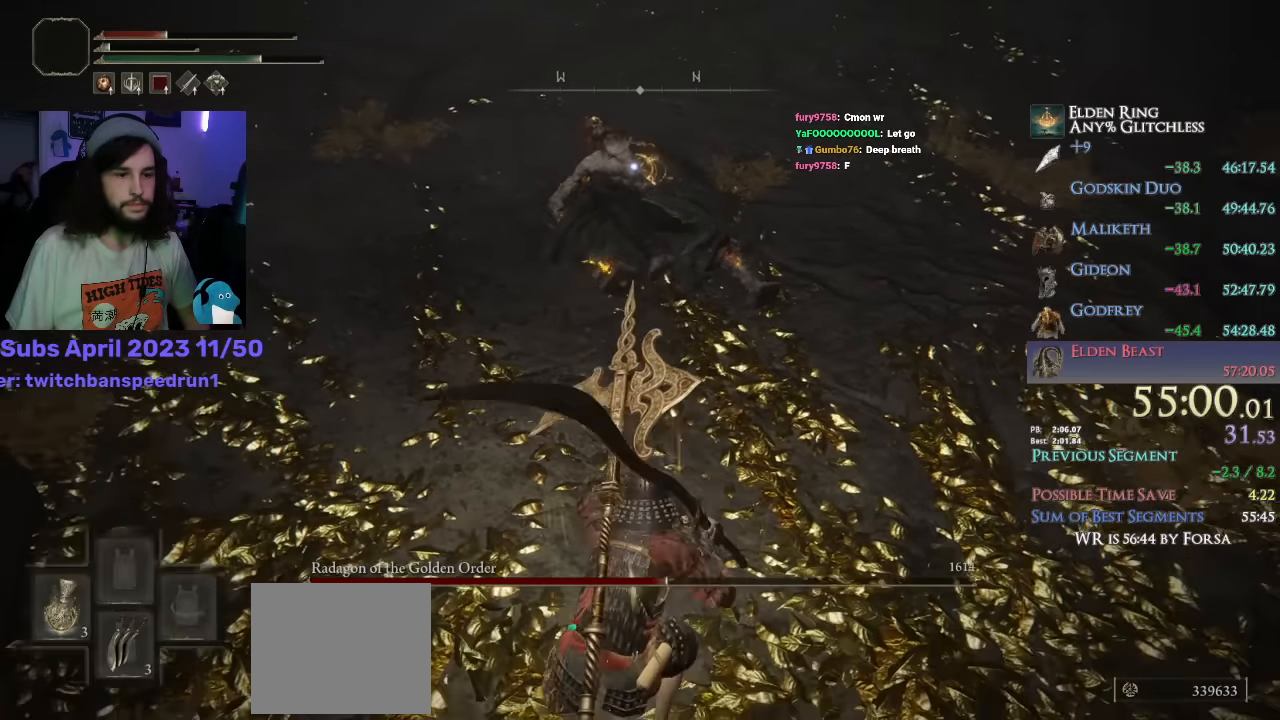
{"buttons": ["L2"], "left_stick": "up-right", "right_stick": "center", "events": [[116, "DPAD_LEFT", "up"], [150, "left_stick", "down-right"], [316, "left_stick", "up-right"], [350, "TRIANGLE", "up"], [466, "L2", "down"]]}
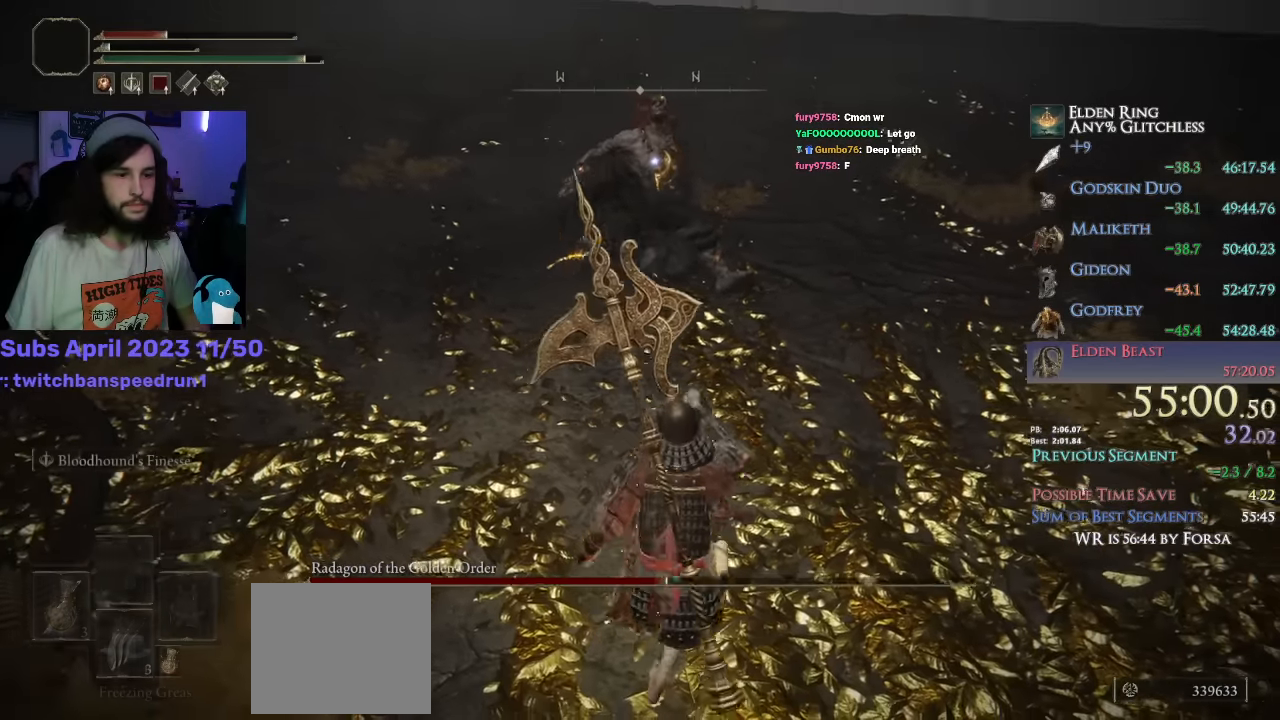
{"buttons": [], "left_stick": "up", "right_stick": "center", "events": [[66, "L2", "up"], [116, "L2", "down"], [216, "L2", "up"], [266, "L2", "down"], [316, "left_stick", "up"], [366, "L2", "up"], [416, "L2", "down"], [500, "L2", "up"]]}
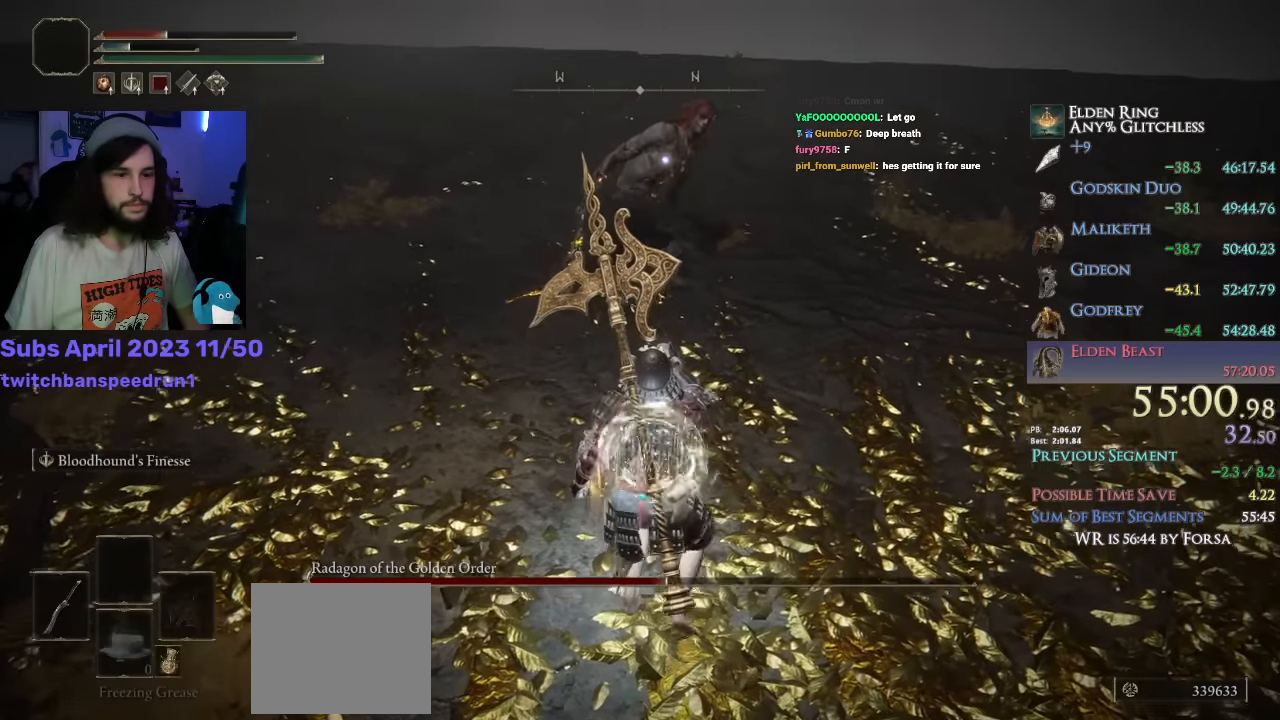
{"buttons": ["L2", "R1"], "left_stick": "up", "right_stick": "center", "events": [[16, "R1", "down"], [50, "L2", "down"], [133, "L2", "up"], [150, "R1", "up"], [183, "L2", "down"], [283, "L2", "up"], [333, "L2", "down"], [433, "L2", "up"], [466, "R1", "down"], [483, "L2", "down"]]}
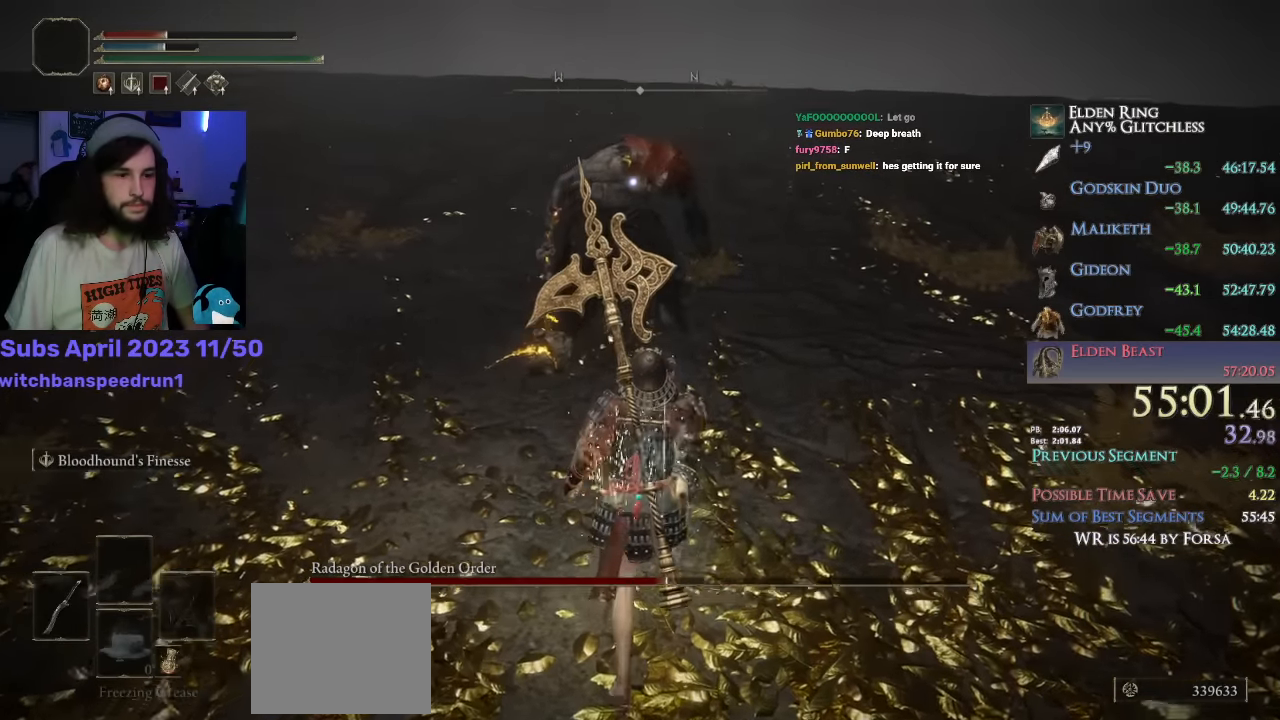
{"buttons": ["L1", "L2"], "left_stick": "up", "right_stick": "center", "events": [[16, "R1", "up"], [83, "L2", "up"], [133, "L2", "down"], [500, "L1", "down"]]}
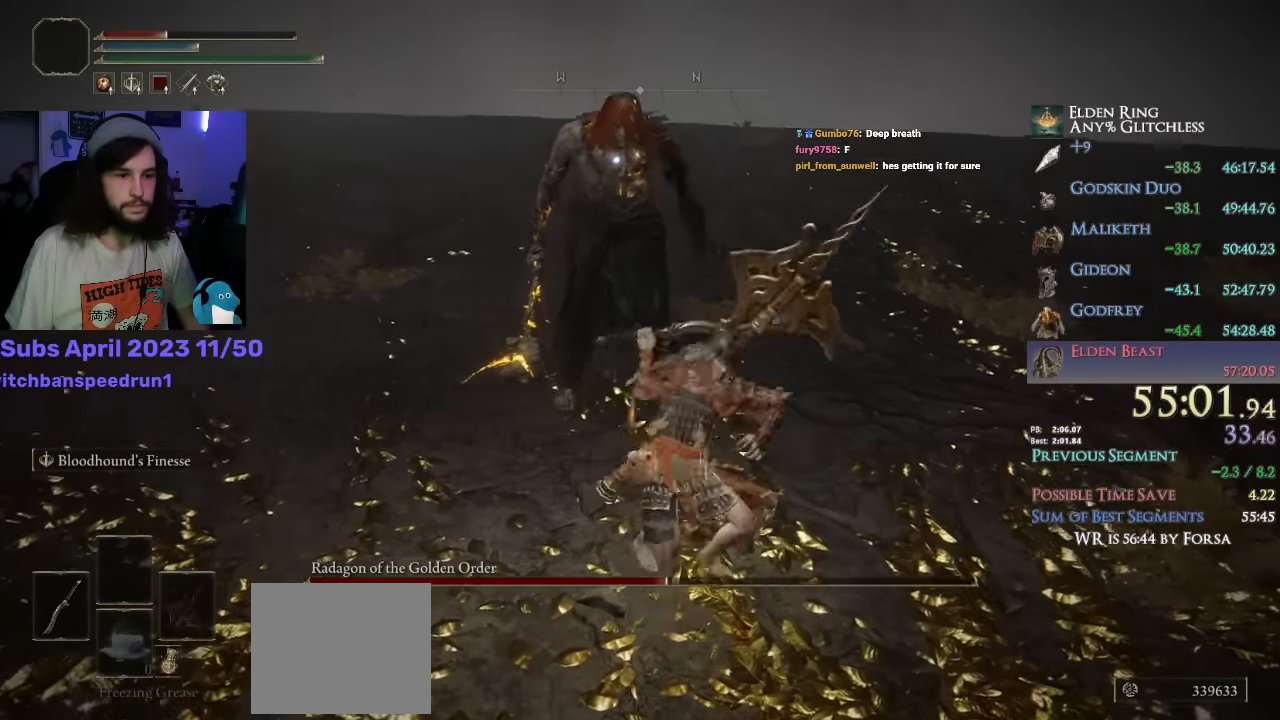
{"buttons": ["R1", "R2"], "left_stick": "center", "right_stick": "center", "events": [[16, "L1", "up"], [16, "L2", "up"], [83, "left_stick", "center"], [450, "R1", "down"], [450, "R2", "down"]]}
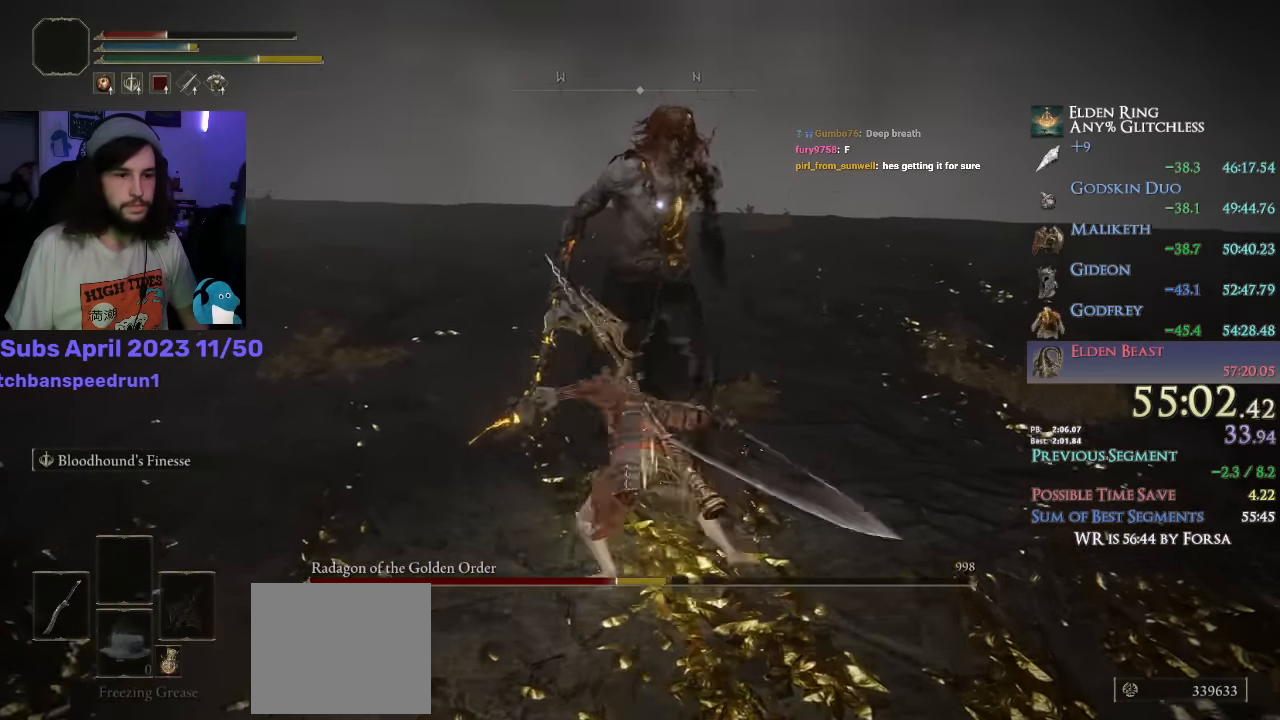
{"buttons": ["R1", "R2"], "left_stick": "center", "right_stick": "center", "events": [[66, "R2", "up"], [83, "R2", "down"], [200, "R1", "up"], [200, "R2", "up"], [233, "R2", "down"], [300, "R2", "up"], [350, "R1", "down"], [350, "R2", "down"], [450, "R2", "up"], [483, "R2", "down"]]}
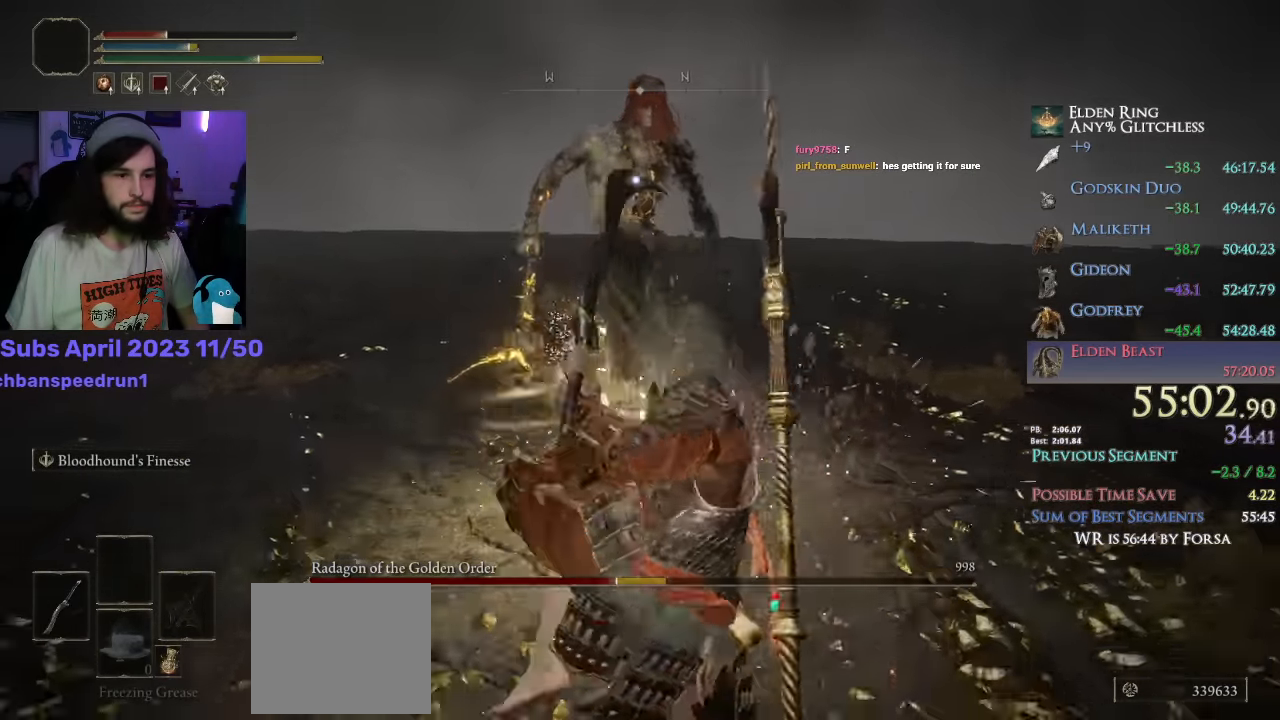
{"buttons": [], "left_stick": "center", "right_stick": "center", "events": [[33, "R1", "up"], [66, "R2", "up"], [116, "R1", "down"], [116, "R2", "down"], [183, "R1", "up"], [200, "R2", "up"], [233, "R2", "down"], [266, "R1", "down"], [333, "R2", "up"], [366, "R1", "up"], [383, "R2", "down"], [483, "R2", "up"]]}